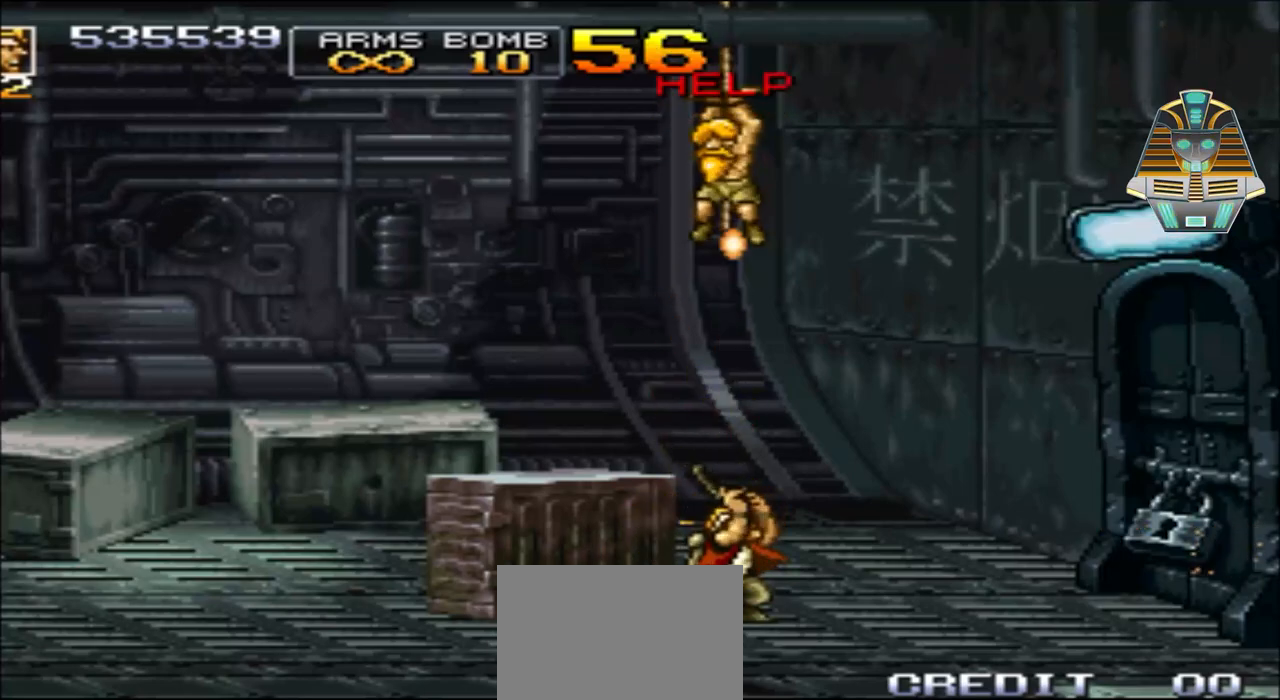
Gameplay with a controller (Xbox layout); each line is a JSON object with the inputs held at the frame after it. "events" lists button and stick changes between this image and that frame as [ms after this image, input, new state], when the widget could be followed in between. Not read: left_stick right_stick.
{"buttons": ["X"], "events": [[150, "X", "up"], [200, "X", "down"], [350, "DPAD_UP", "up"], [350, "X", "up"], [450, "X", "down"]]}
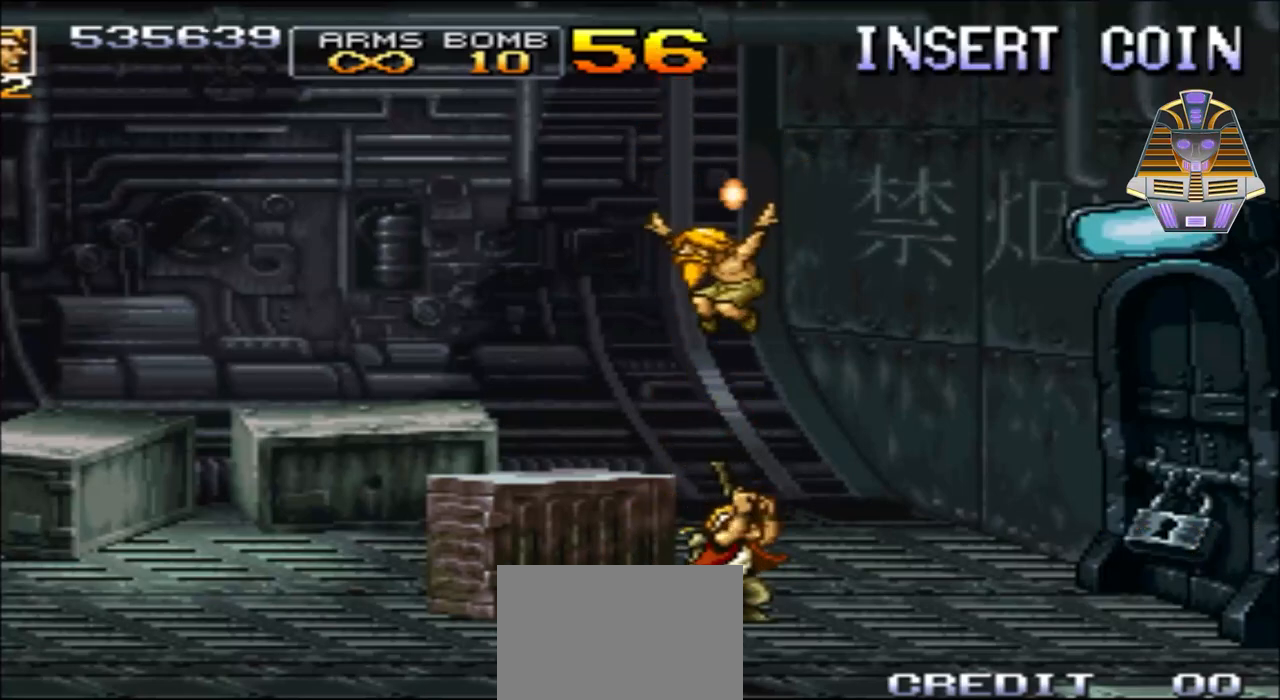
{"buttons": ["X", "DPAD_UP"], "events": [[100, "X", "up"], [300, "X", "down"], [400, "X", "up"], [450, "X", "down"], [483, "DPAD_UP", "down"]]}
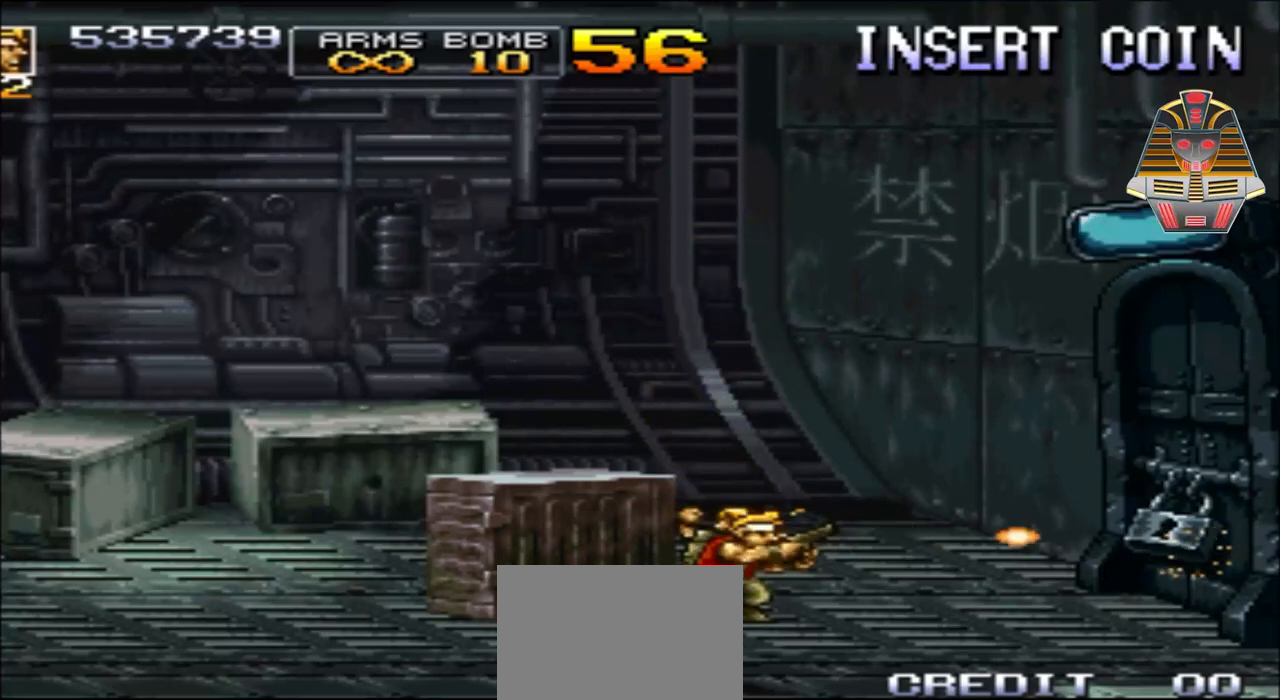
{"buttons": ["X", "DPAD_RIGHT"], "events": [[100, "X", "up"], [250, "DPAD_UP", "up"], [250, "X", "down"], [350, "X", "up"], [450, "DPAD_RIGHT", "down"], [500, "X", "down"]]}
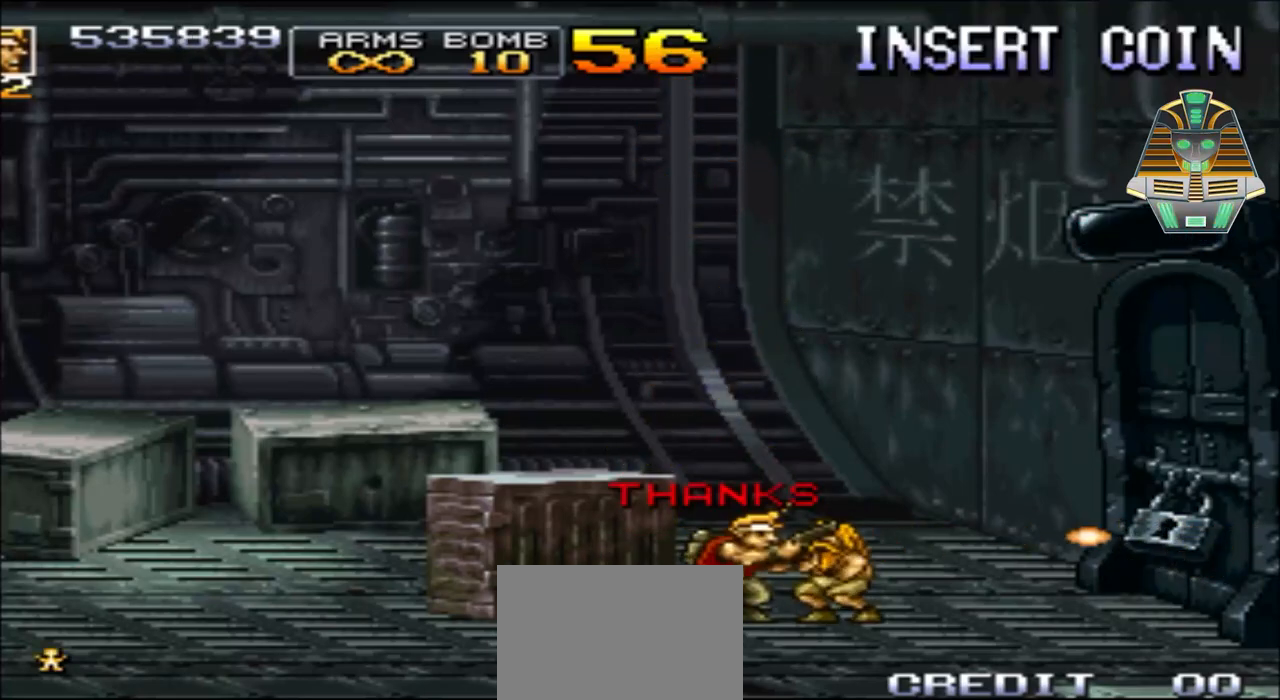
{"buttons": [], "events": [[100, "X", "up"], [150, "DPAD_RIGHT", "up"], [250, "X", "down"], [350, "X", "up"]]}
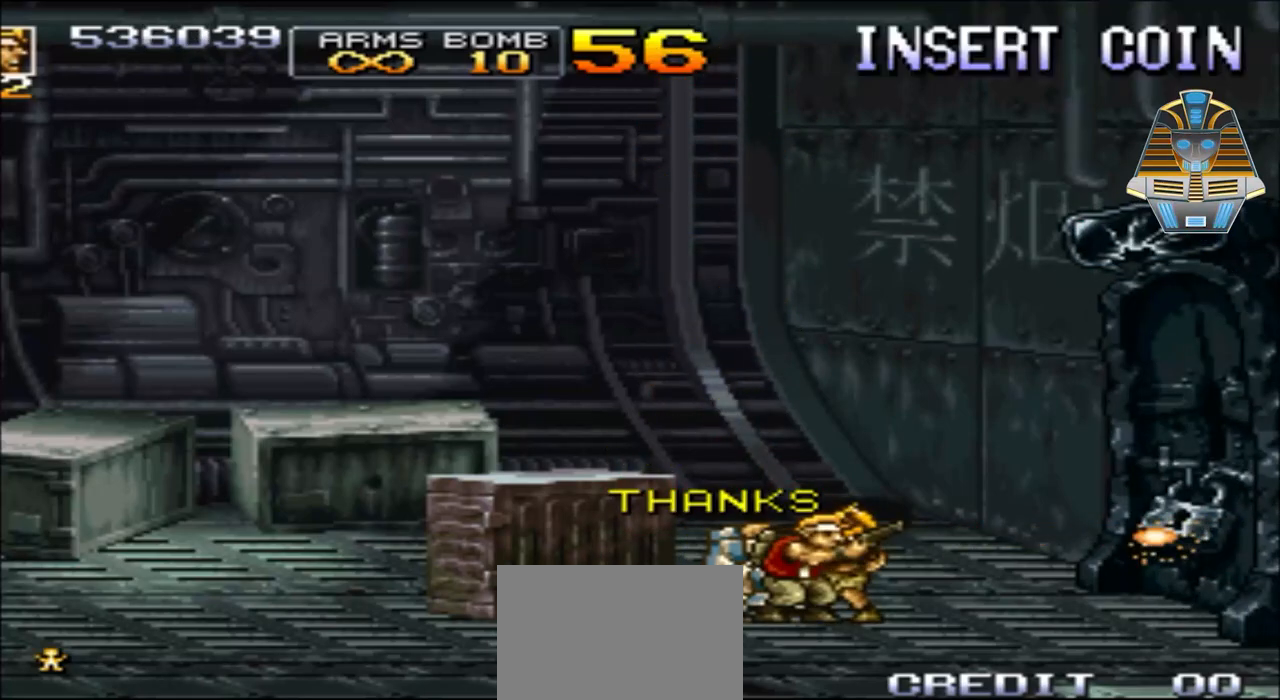
{"buttons": ["DPAD_RIGHT"], "events": [[50, "X", "down"], [150, "DPAD_LEFT", "down"], [150, "X", "up"], [200, "DPAD_UP", "down"], [300, "DPAD_LEFT", "up"], [300, "DPAD_UP", "up"], [350, "DPAD_RIGHT", "down"]]}
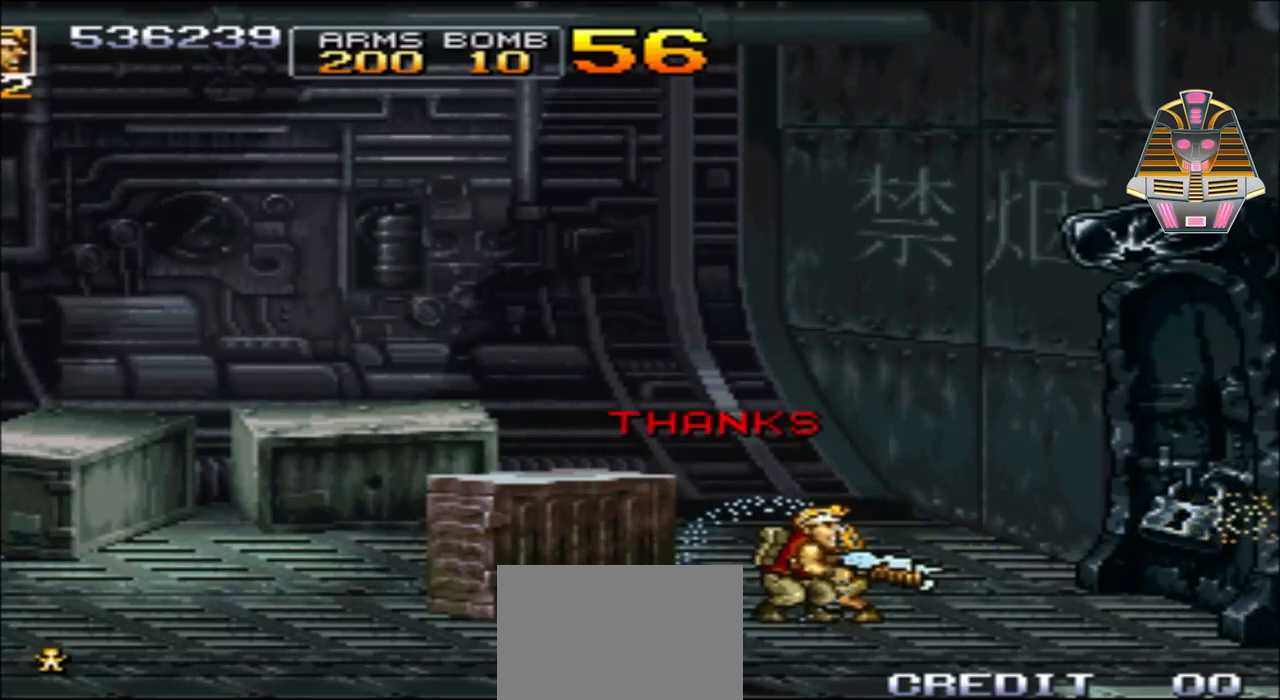
{"buttons": ["DPAD_RIGHT"], "events": [[50, "DPAD_RIGHT", "up"], [250, "DPAD_RIGHT", "down"], [350, "X", "down"], [450, "X", "up"]]}
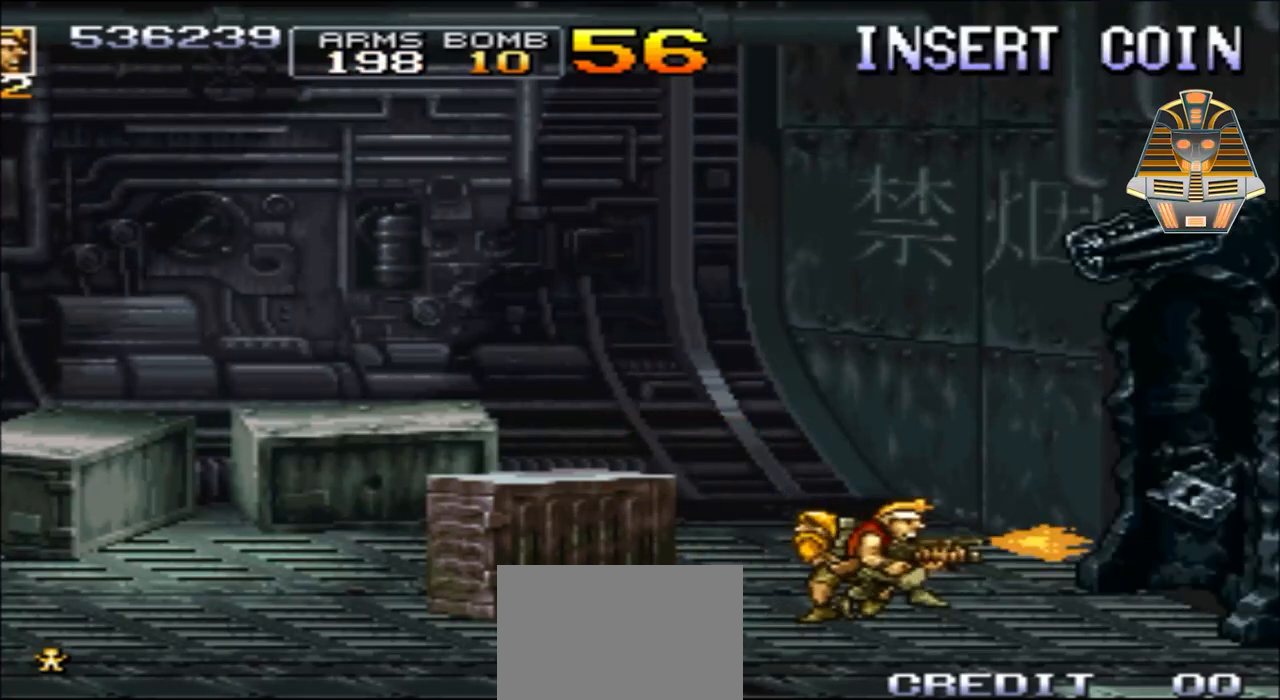
{"buttons": ["X"], "events": [[200, "X", "down"], [400, "X", "up"], [450, "X", "down"], [500, "DPAD_RIGHT", "up"]]}
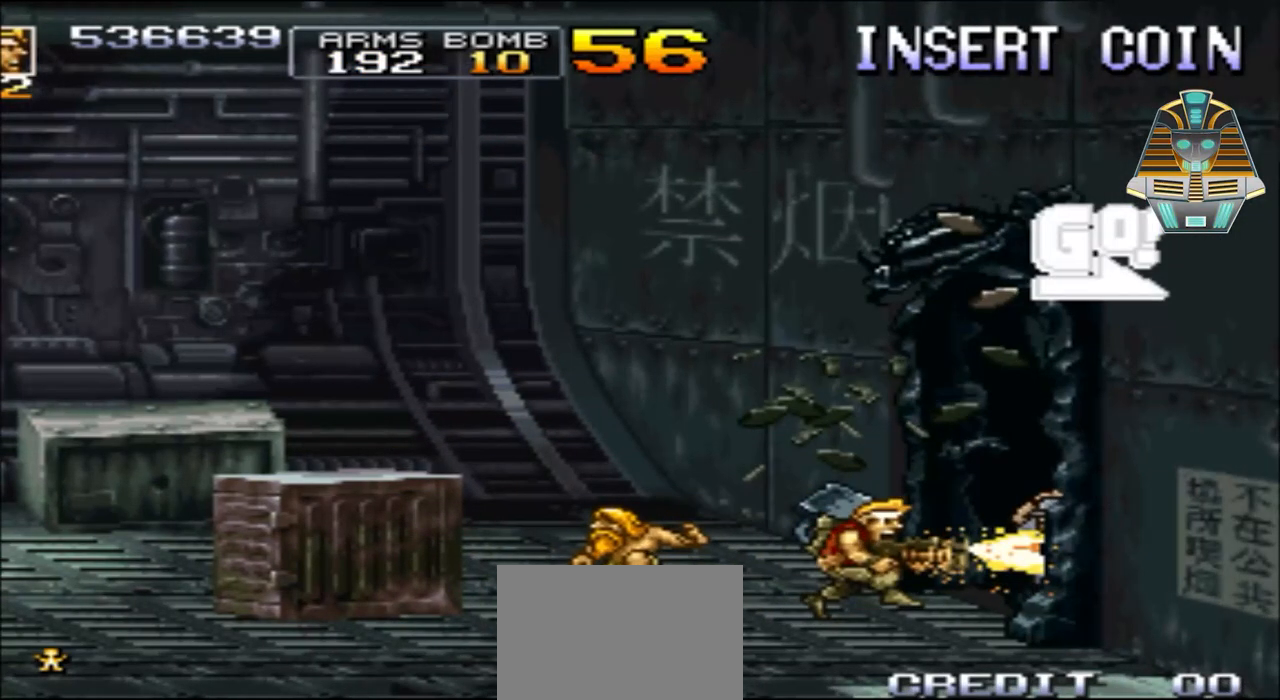
{"buttons": ["DPAD_RIGHT"], "events": [[100, "X", "up"], [200, "DPAD_RIGHT", "down"], [250, "X", "down"], [350, "X", "up"]]}
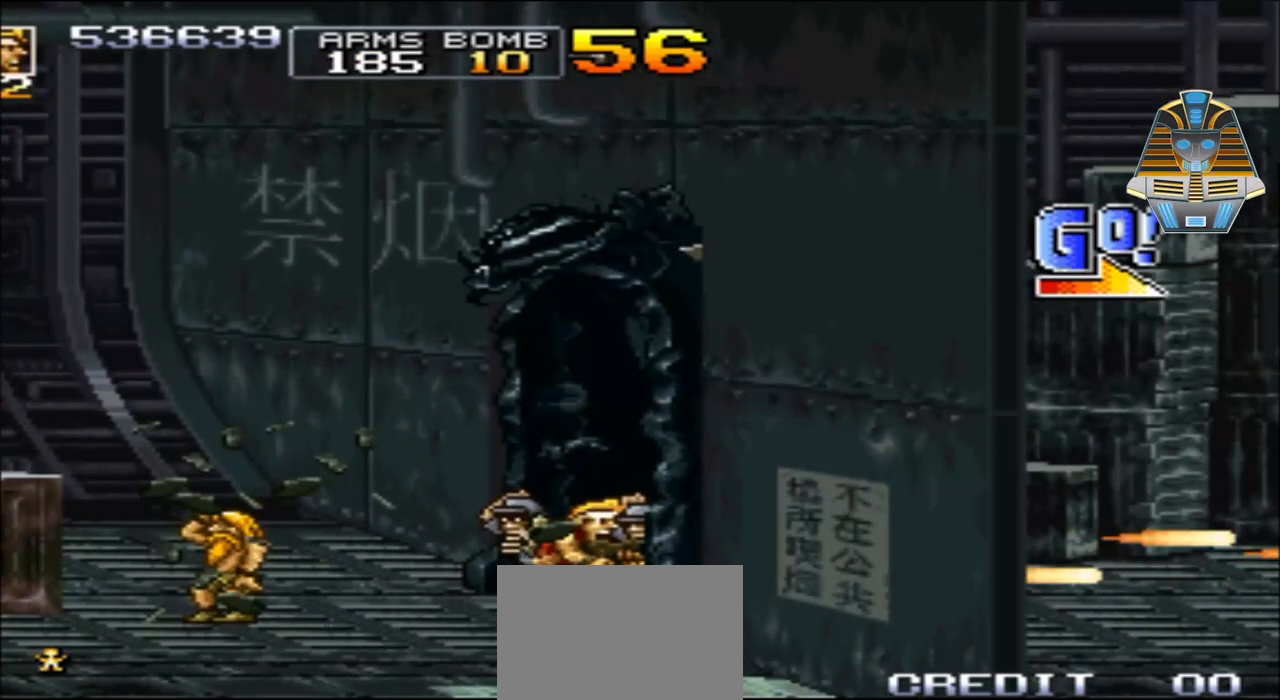
{"buttons": ["X", "DPAD_RIGHT"], "events": [[150, "X", "down"], [300, "X", "up"], [450, "X", "down"]]}
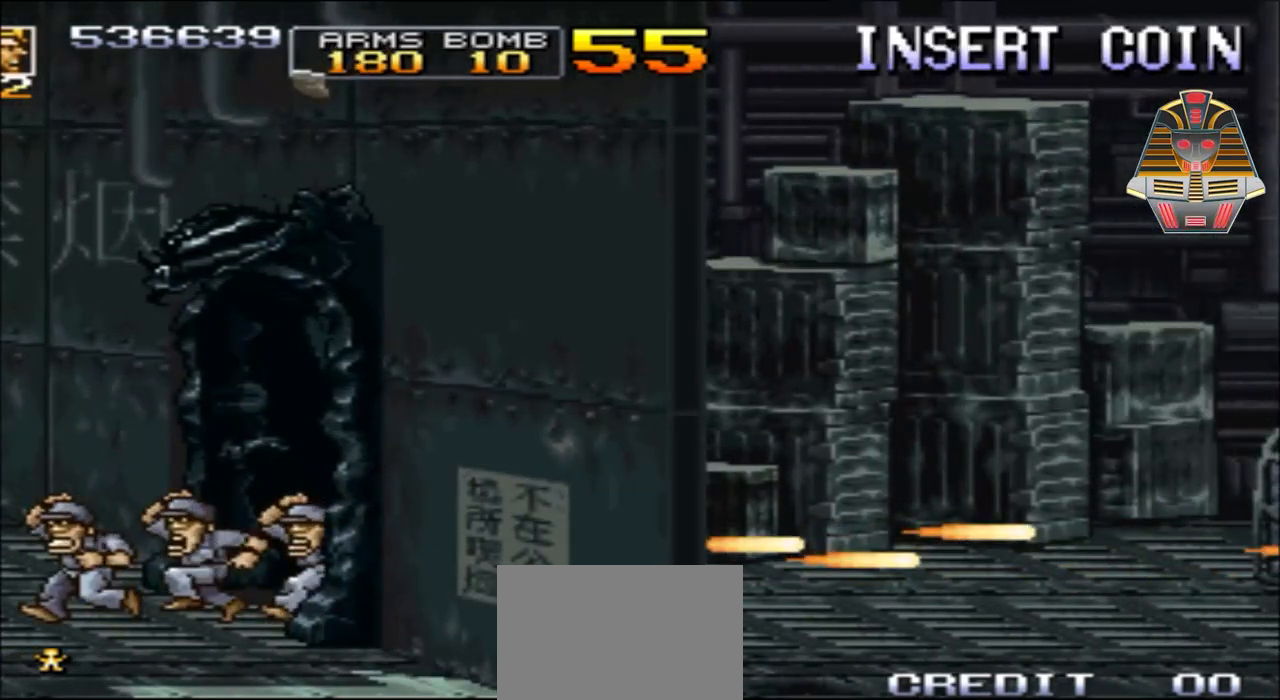
{"buttons": ["DPAD_RIGHT"], "events": [[50, "X", "up"]]}
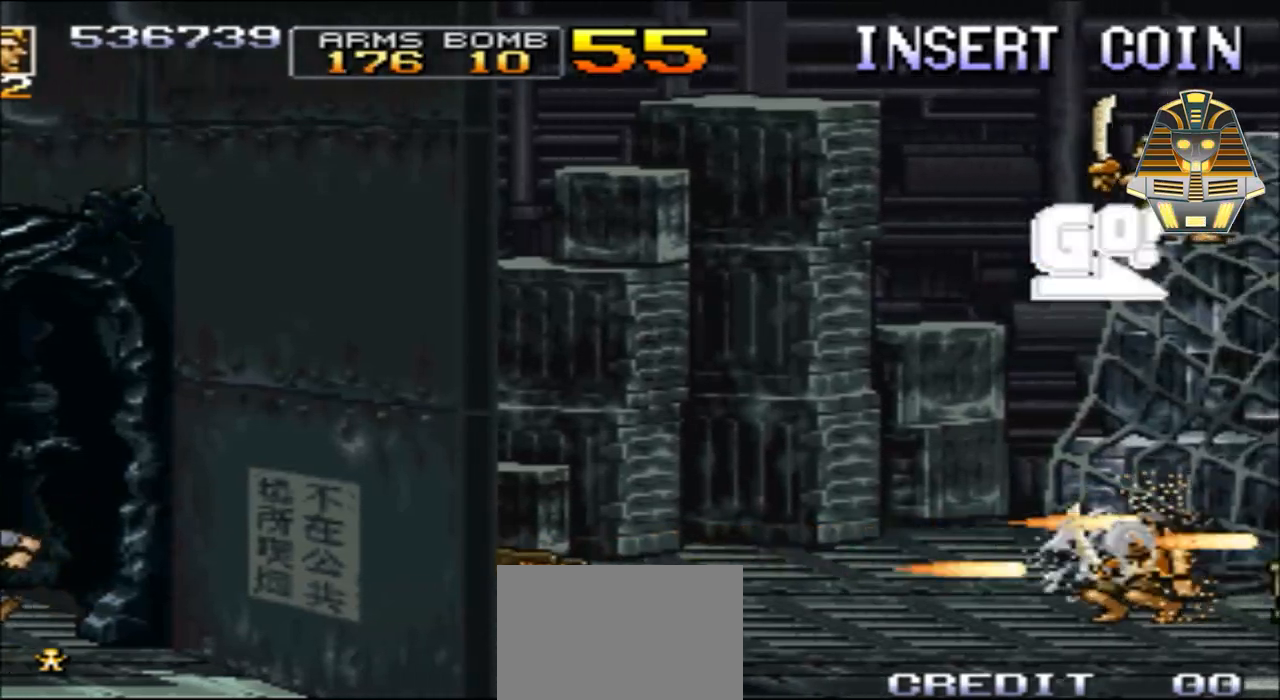
{"buttons": ["DPAD_RIGHT"], "events": [[100, "X", "down"], [250, "X", "up"], [350, "X", "down"], [450, "X", "up"]]}
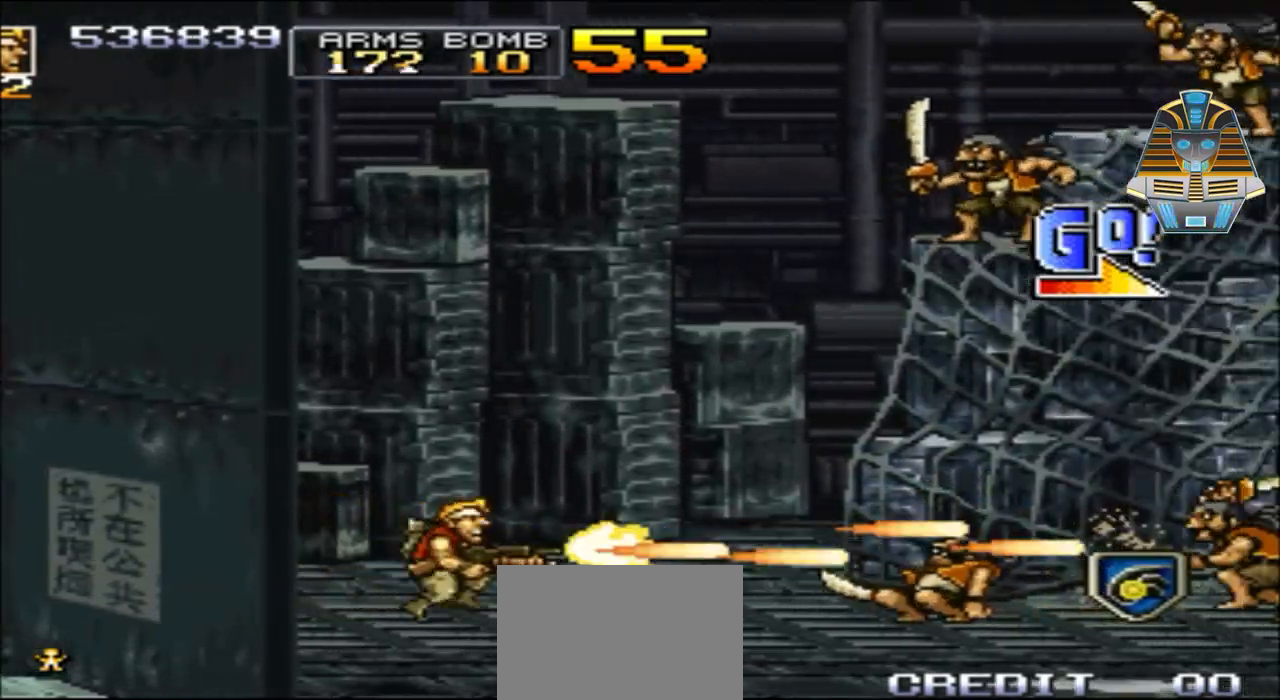
{"buttons": ["DPAD_RIGHT"], "events": [[50, "X", "down"], [200, "X", "up"], [300, "X", "down"], [450, "X", "up"]]}
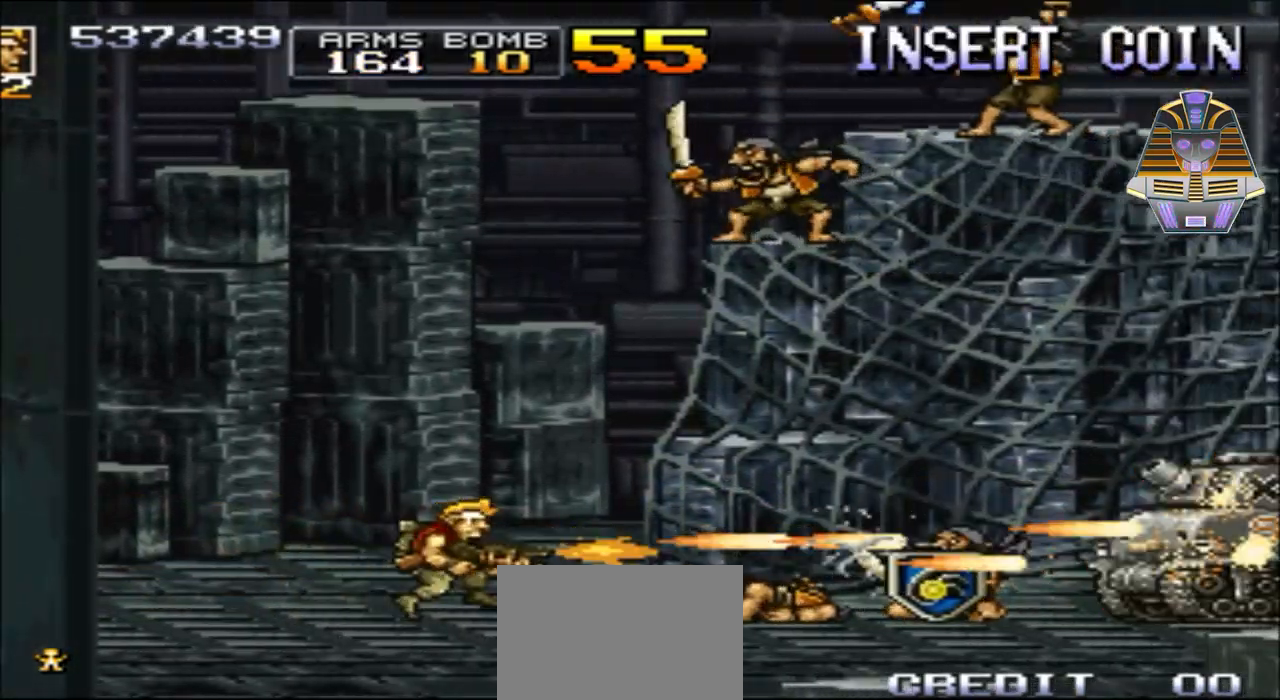
{"buttons": ["DPAD_RIGHT"], "events": [[50, "X", "down"], [150, "X", "up"], [283, "X", "down"], [350, "X", "up"]]}
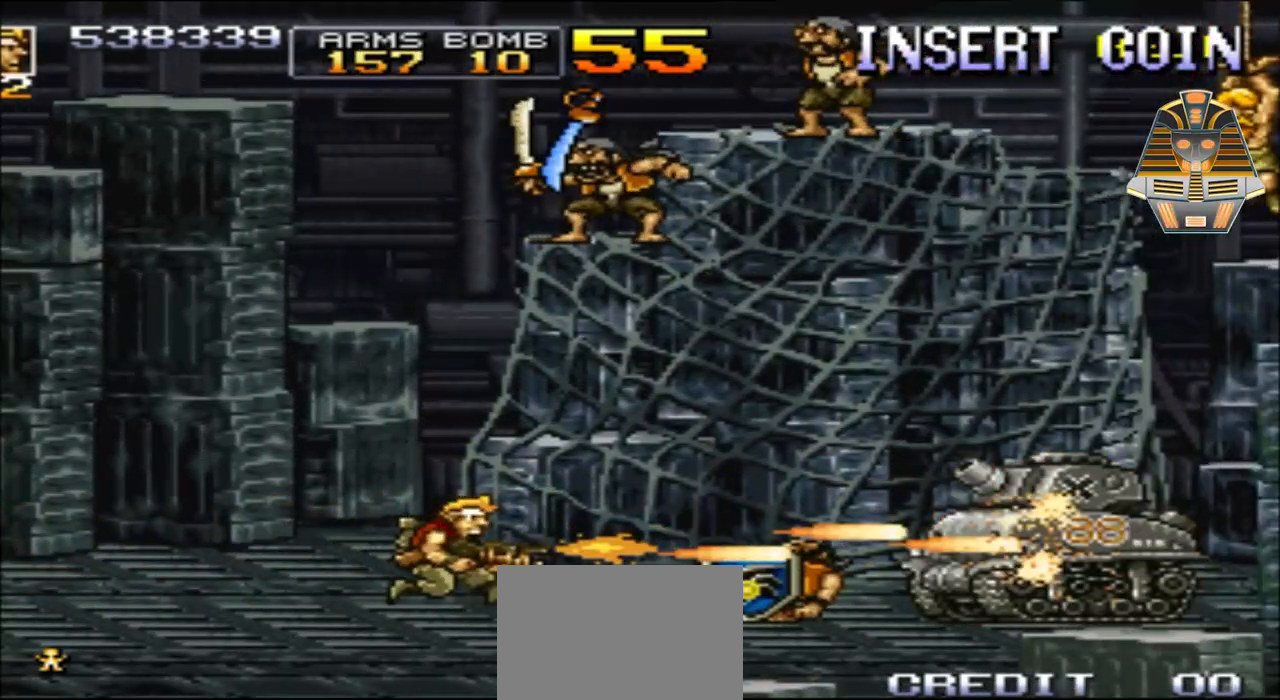
{"buttons": ["Y", "DPAD_RIGHT"], "events": [[100, "Y", "down"], [200, "Y", "up"], [300, "Y", "down"], [400, "Y", "up"], [500, "Y", "down"]]}
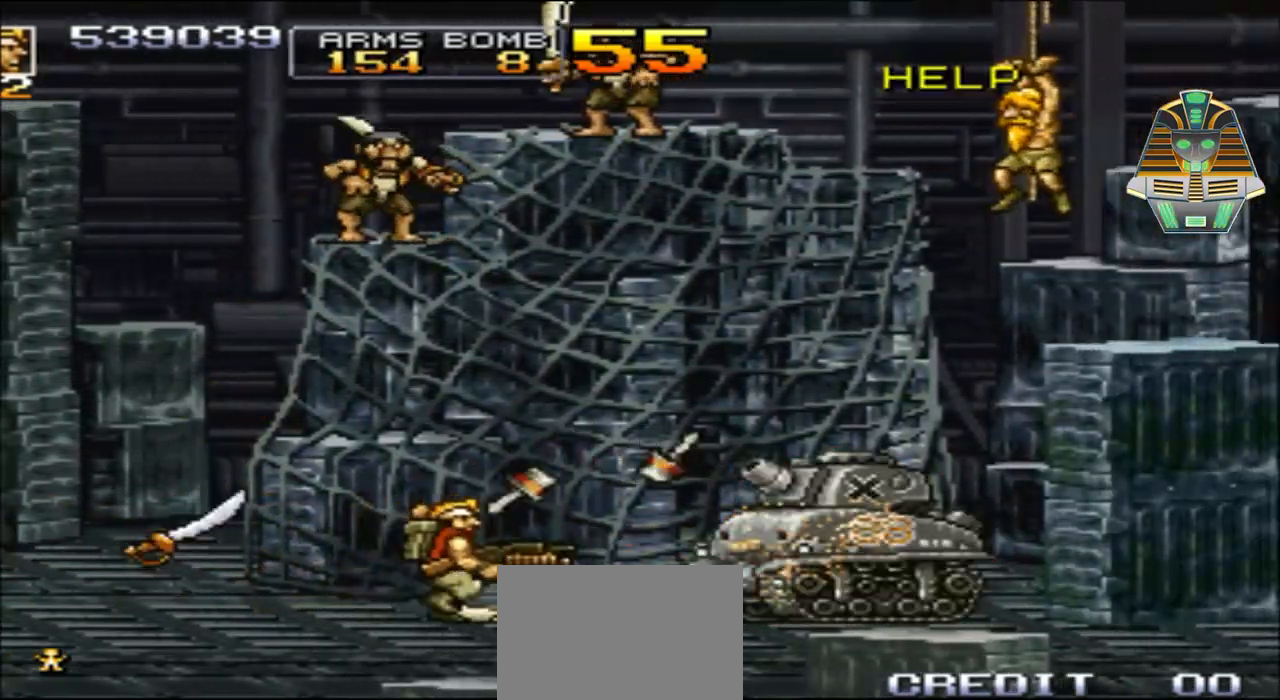
{"buttons": ["Y"], "events": [[33, "Y", "up"], [150, "Y", "down"], [200, "Y", "up"], [300, "Y", "down"], [383, "Y", "up"], [450, "DPAD_RIGHT", "up"], [450, "Y", "down"]]}
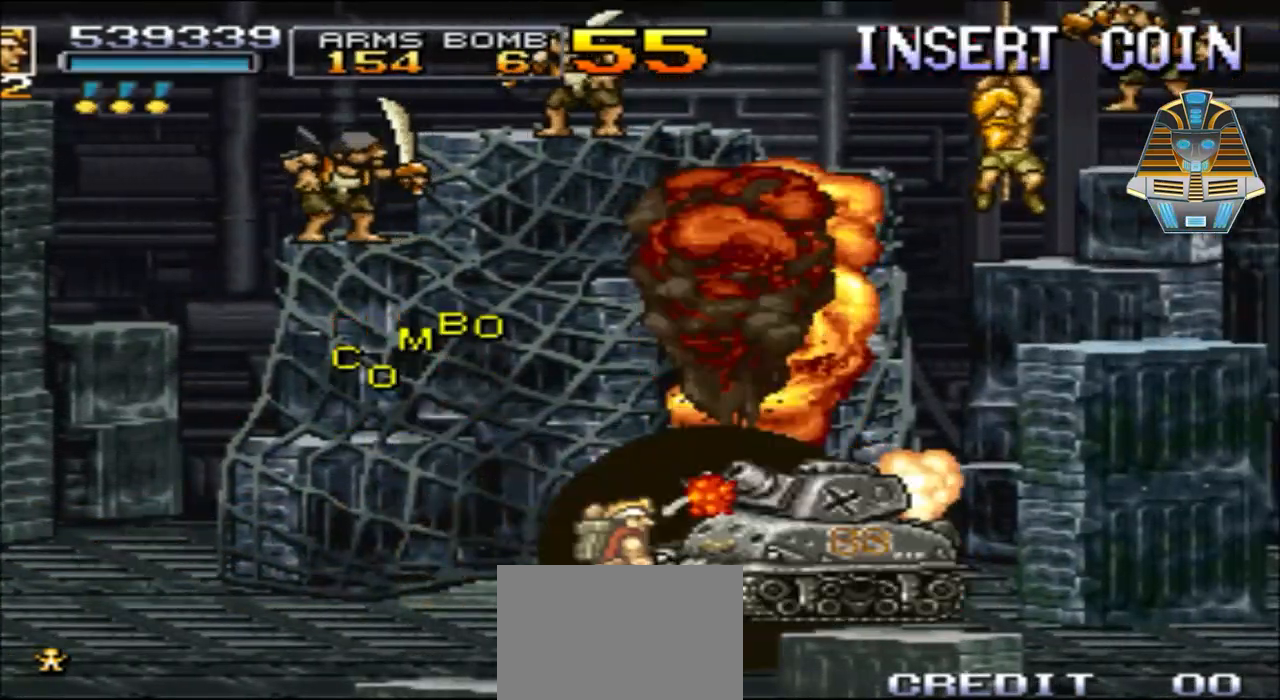
{"buttons": ["DPAD_UP", "DPAD_LEFT"], "events": [[50, "Y", "up"], [150, "Y", "down"], [250, "Y", "up"], [350, "DPAD_UP", "down"], [350, "Y", "down"], [400, "DPAD_LEFT", "down"], [483, "Y", "up"]]}
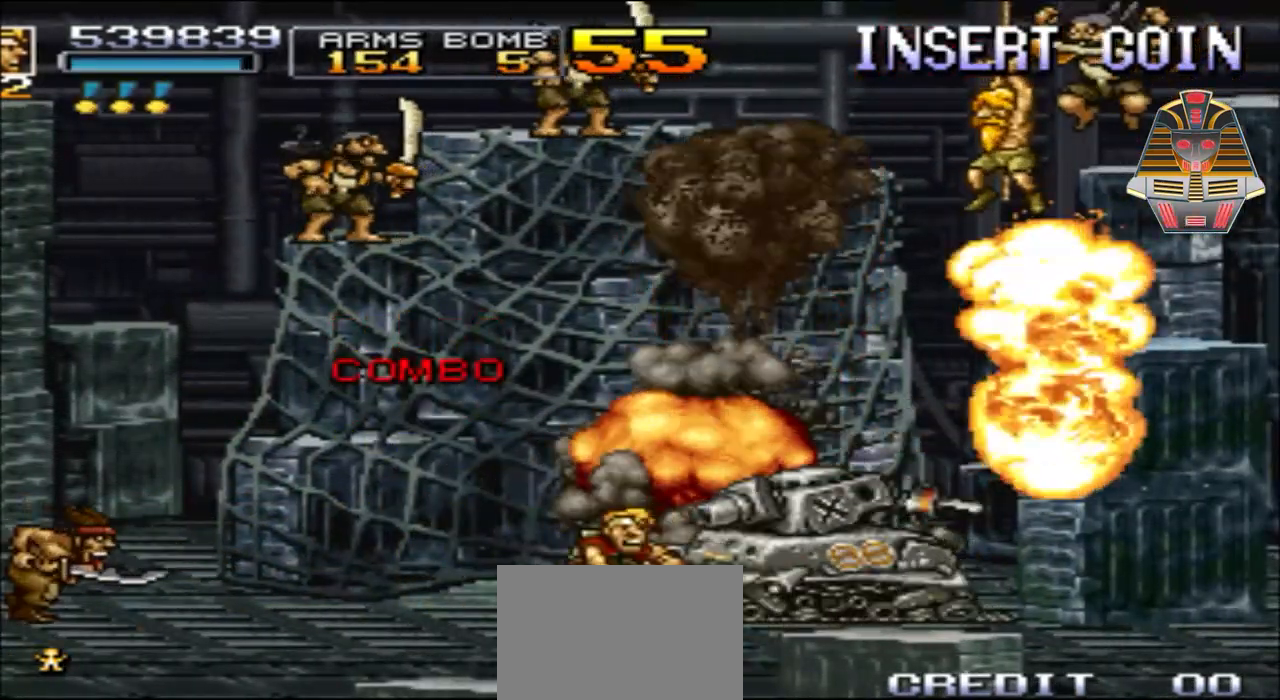
{"buttons": ["X", "DPAD_LEFT"], "events": [[200, "X", "down"], [350, "DPAD_UP", "up"], [350, "X", "up"], [450, "X", "down"]]}
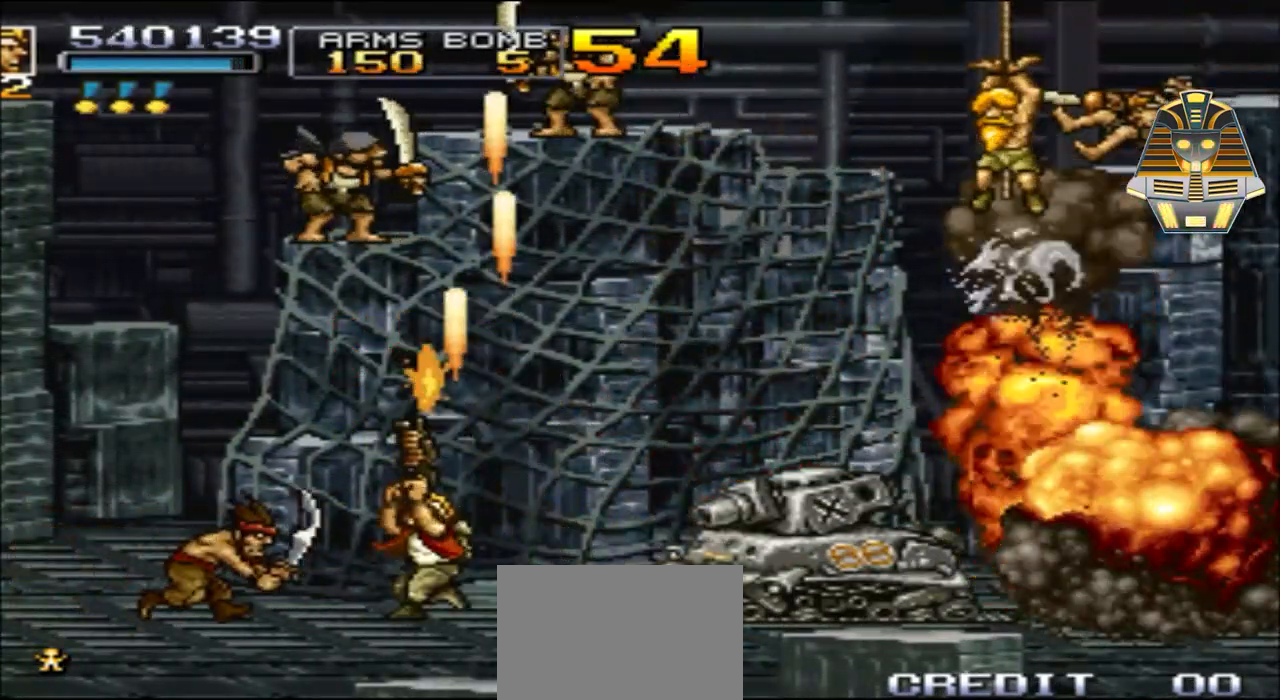
{"buttons": ["X", "DPAD_UP"], "events": [[50, "X", "up"], [200, "X", "down"], [250, "DPAD_UP", "down"], [300, "DPAD_LEFT", "up"], [300, "X", "up"], [400, "X", "down"]]}
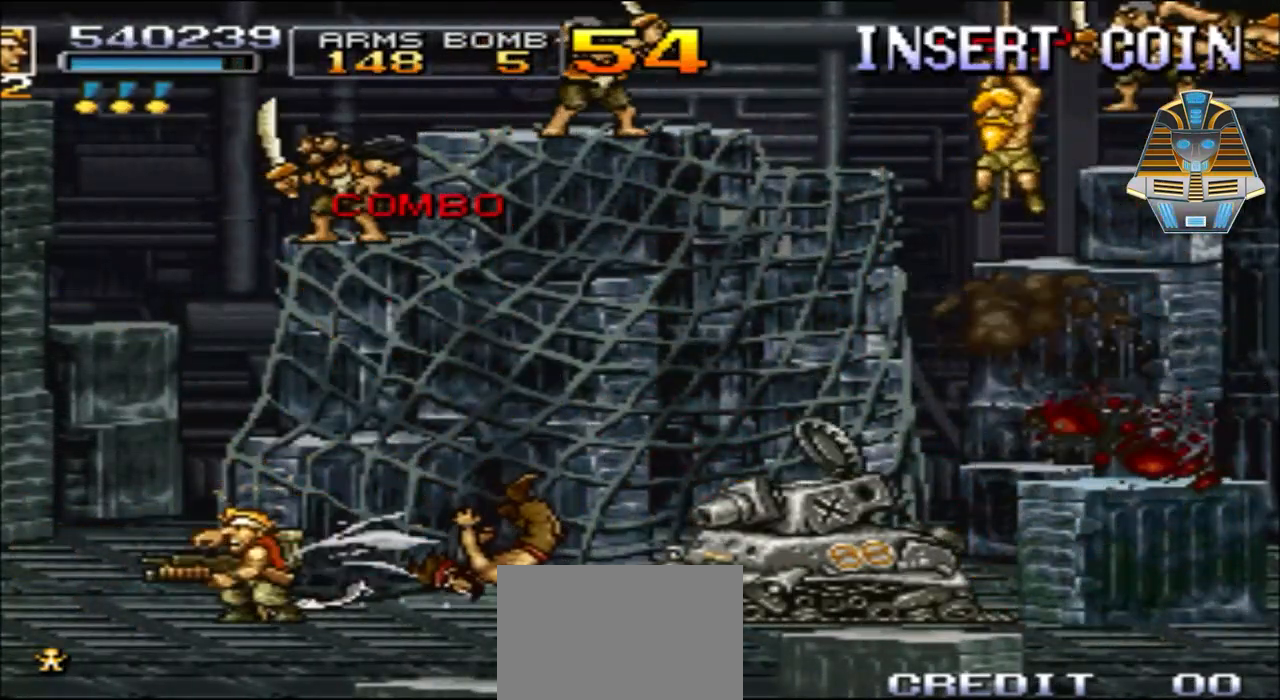
{"buttons": ["DPAD_UP", "DPAD_RIGHT"], "events": [[50, "X", "up"], [100, "X", "down"], [150, "DPAD_RIGHT", "down"], [250, "X", "up"], [350, "X", "down"], [500, "X", "up"]]}
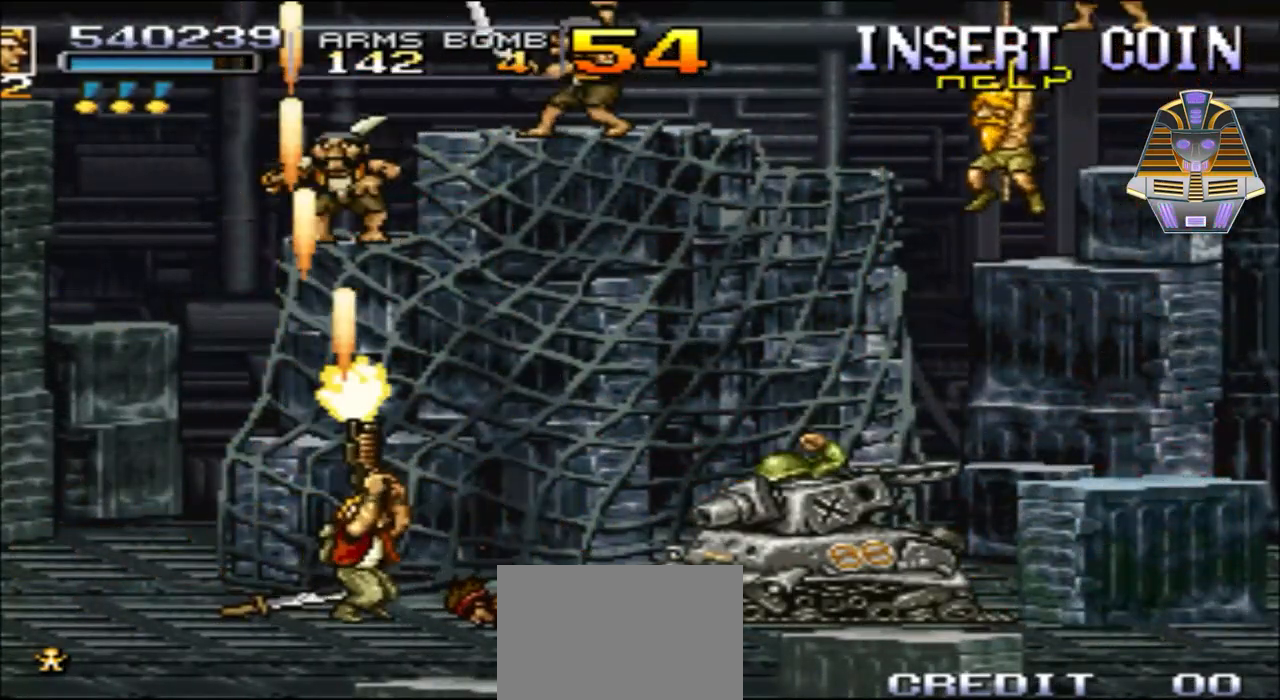
{"buttons": ["DPAD_UP", "DPAD_RIGHT"], "events": [[83, "DPAD_RIGHT", "up"], [83, "X", "down"], [250, "X", "up"], [300, "DPAD_RIGHT", "down"], [350, "X", "down"], [450, "X", "up"]]}
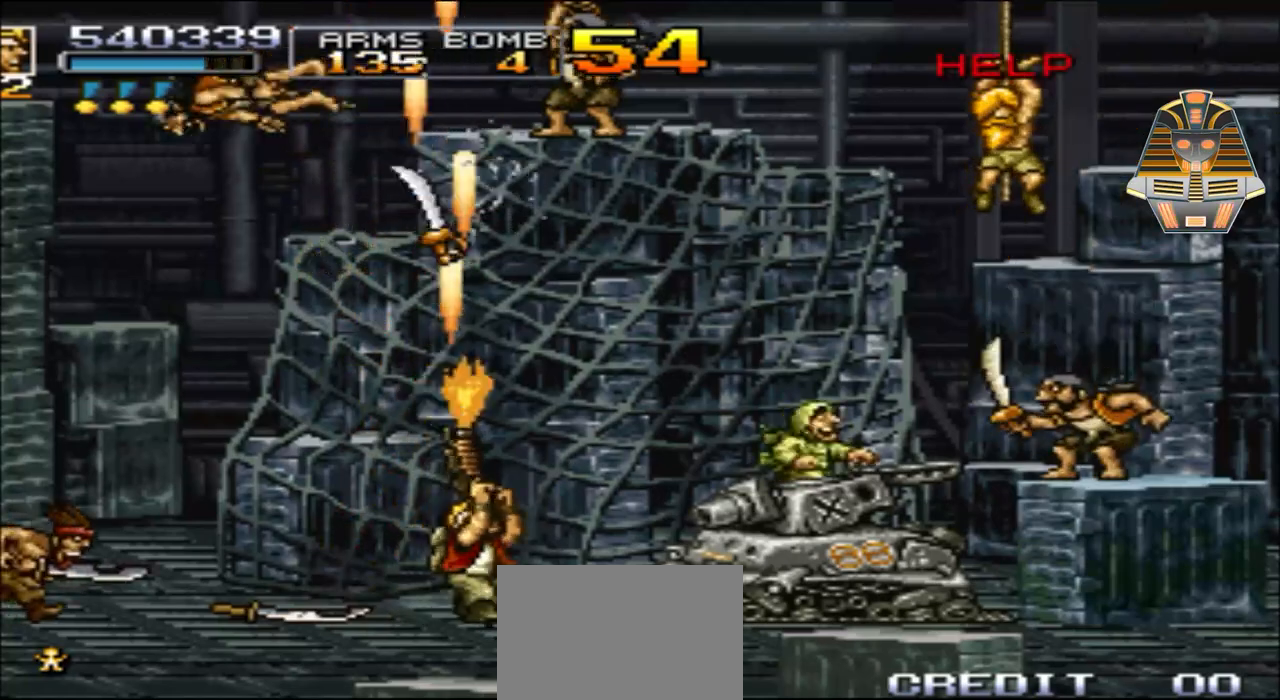
{"buttons": ["DPAD_UP", "DPAD_RIGHT"], "events": [[50, "X", "down"], [200, "X", "up"], [300, "X", "down"], [450, "X", "up"]]}
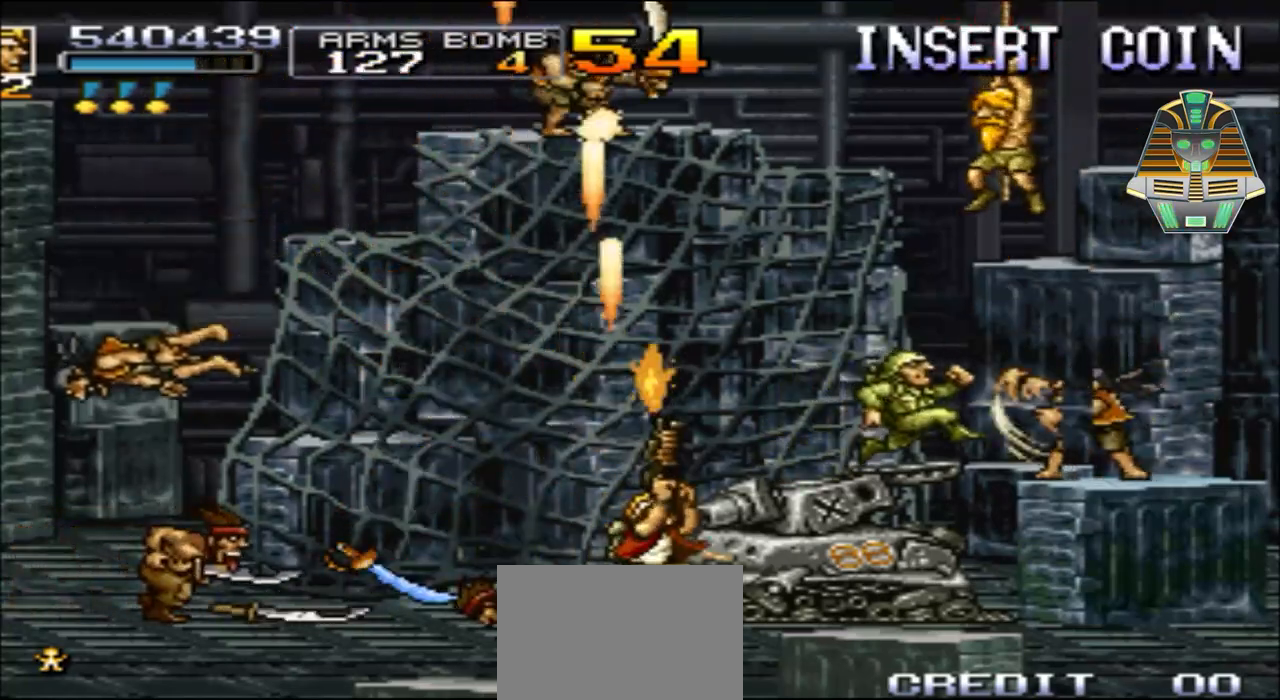
{"buttons": ["X", "DPAD_RIGHT"], "events": [[50, "X", "down"], [133, "X", "up"], [250, "X", "down"], [400, "X", "up"], [500, "DPAD_UP", "up"], [500, "X", "down"]]}
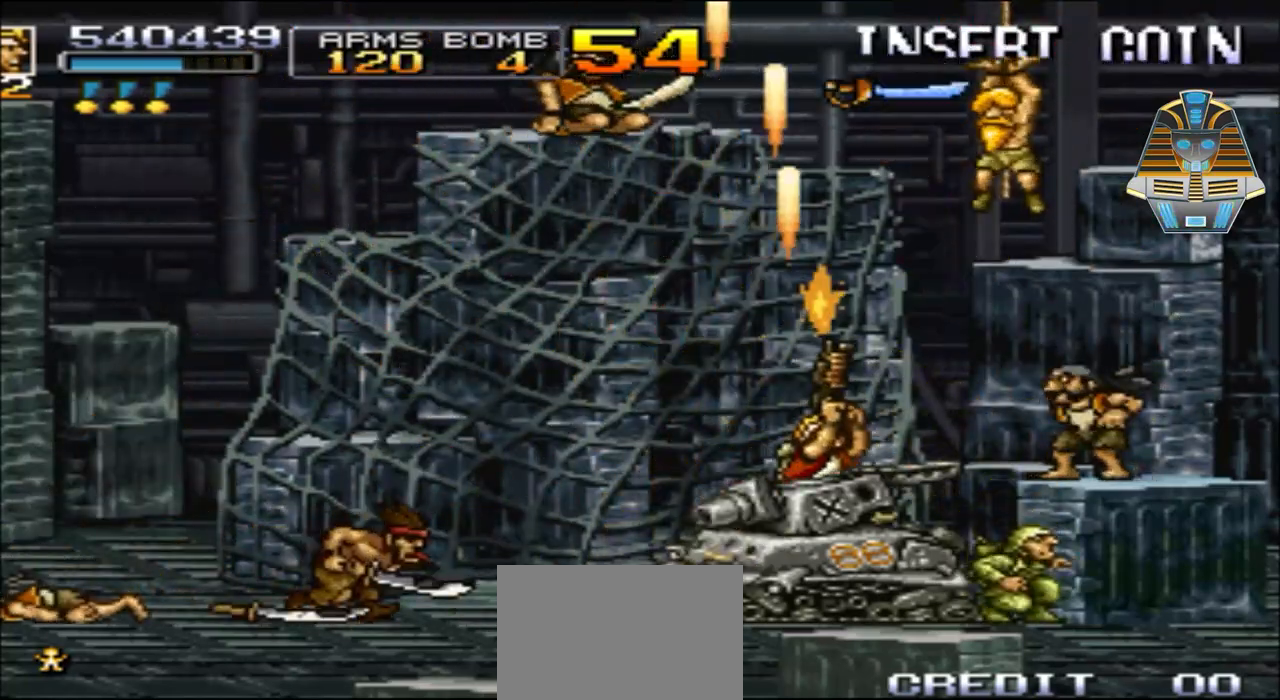
{"buttons": ["X", "DPAD_UP", "DPAD_RIGHT"], "events": [[150, "X", "up"], [250, "X", "down"], [400, "X", "up"], [450, "DPAD_UP", "down"], [500, "X", "down"]]}
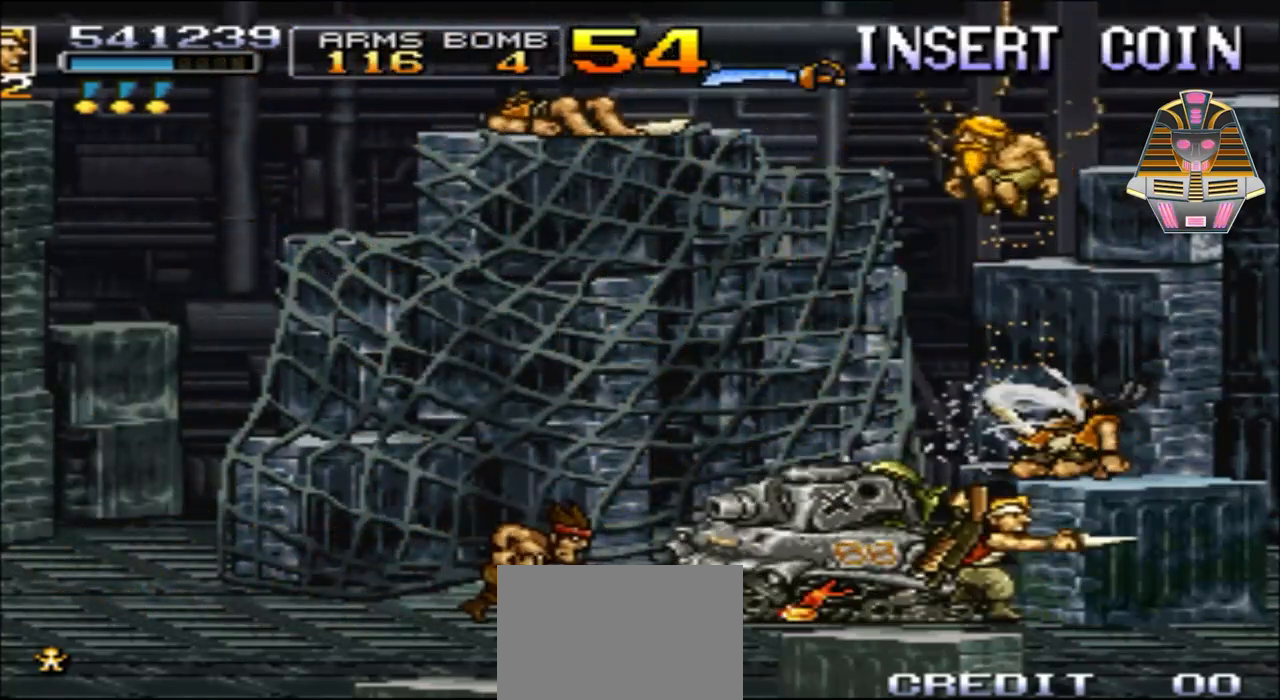
{"buttons": ["X", "DPAD_UP", "DPAD_RIGHT"], "events": [[150, "X", "up"], [250, "X", "down"], [333, "X", "up"], [450, "DPAD_RIGHT", "up"], [450, "X", "down"], [500, "DPAD_RIGHT", "down"]]}
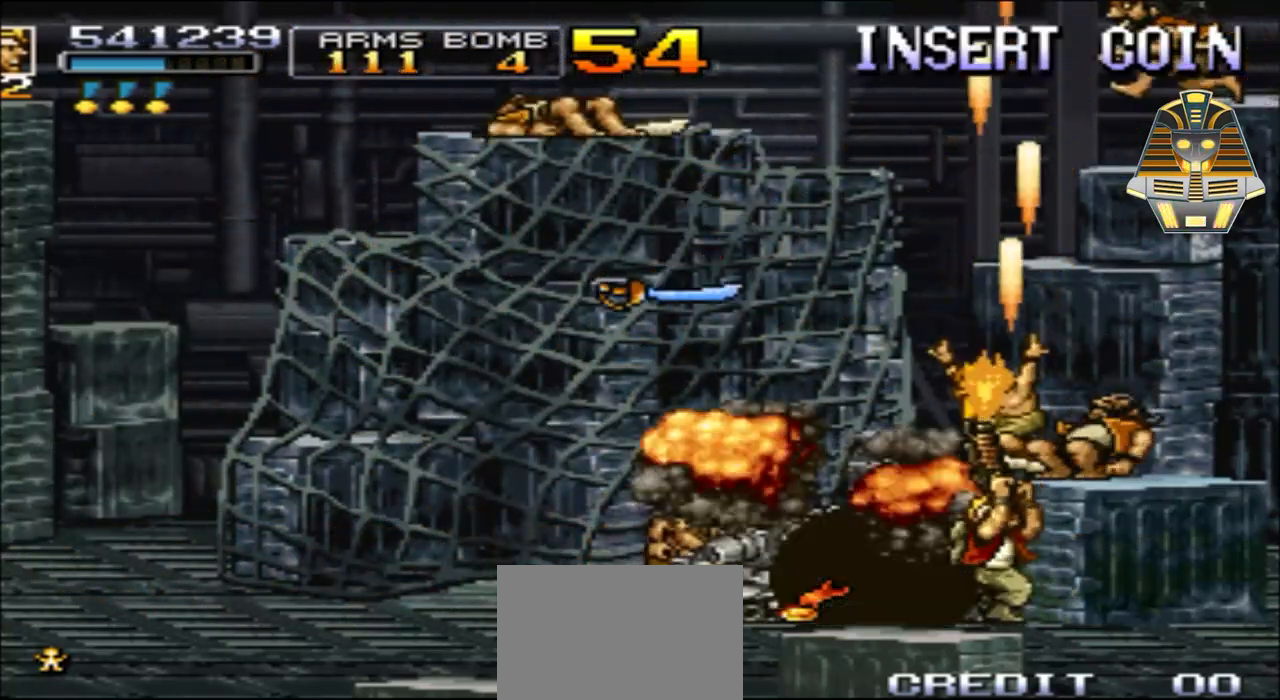
{"buttons": ["X", "DPAD_LEFT"], "events": [[100, "DPAD_RIGHT", "up"], [100, "X", "up"], [150, "DPAD_RIGHT", "down"], [200, "X", "down"], [250, "DPAD_LEFT", "down"], [250, "DPAD_RIGHT", "up"], [350, "DPAD_UP", "up"], [350, "X", "up"], [433, "X", "down"]]}
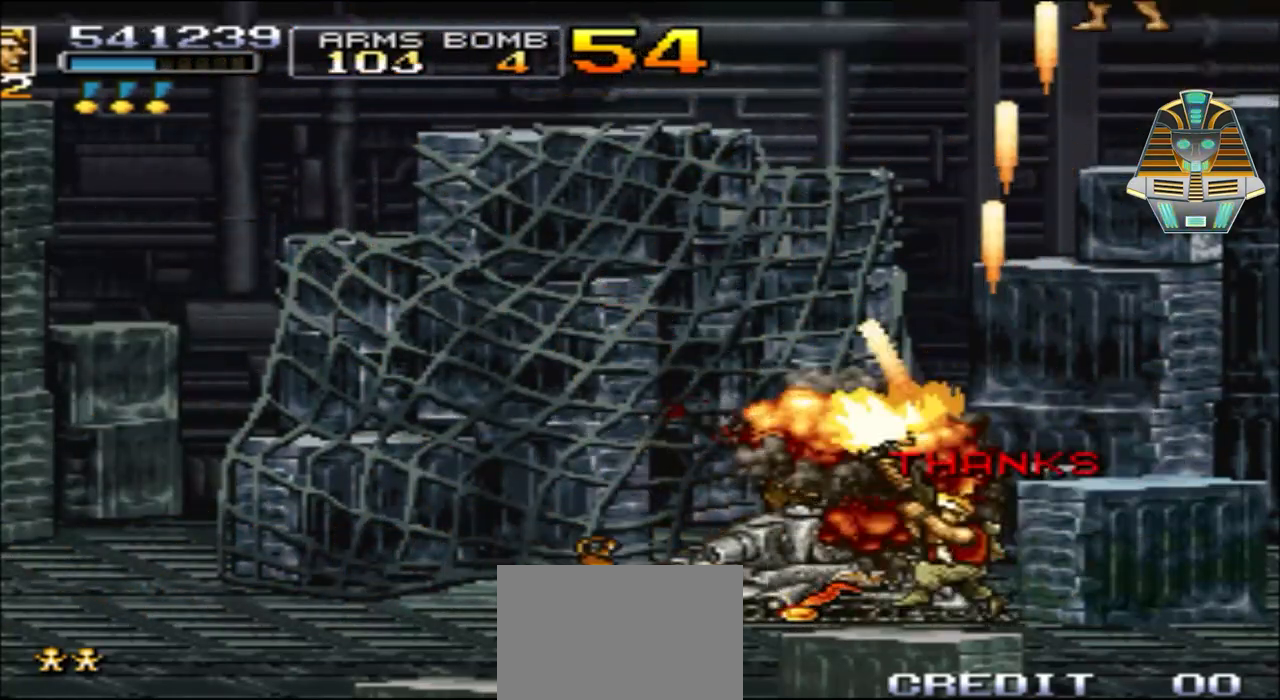
{"buttons": ["X", "DPAD_UP", "DPAD_LEFT"], "events": [[100, "X", "up"], [200, "X", "down"], [350, "X", "up"], [450, "X", "down"], [500, "DPAD_UP", "down"]]}
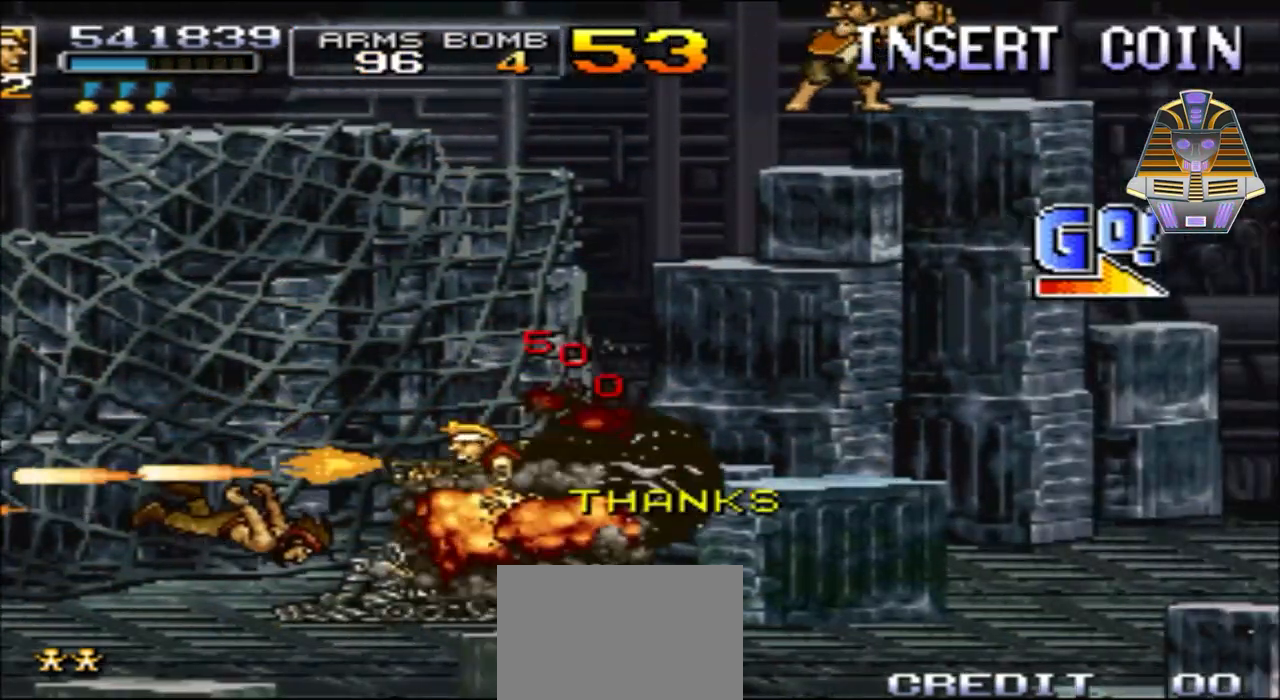
{"buttons": ["DPAD_RIGHT"], "events": [[100, "X", "up"], [200, "X", "down"], [283, "DPAD_LEFT", "up"], [283, "DPAD_UP", "up"], [350, "X", "up"], [500, "DPAD_RIGHT", "down"]]}
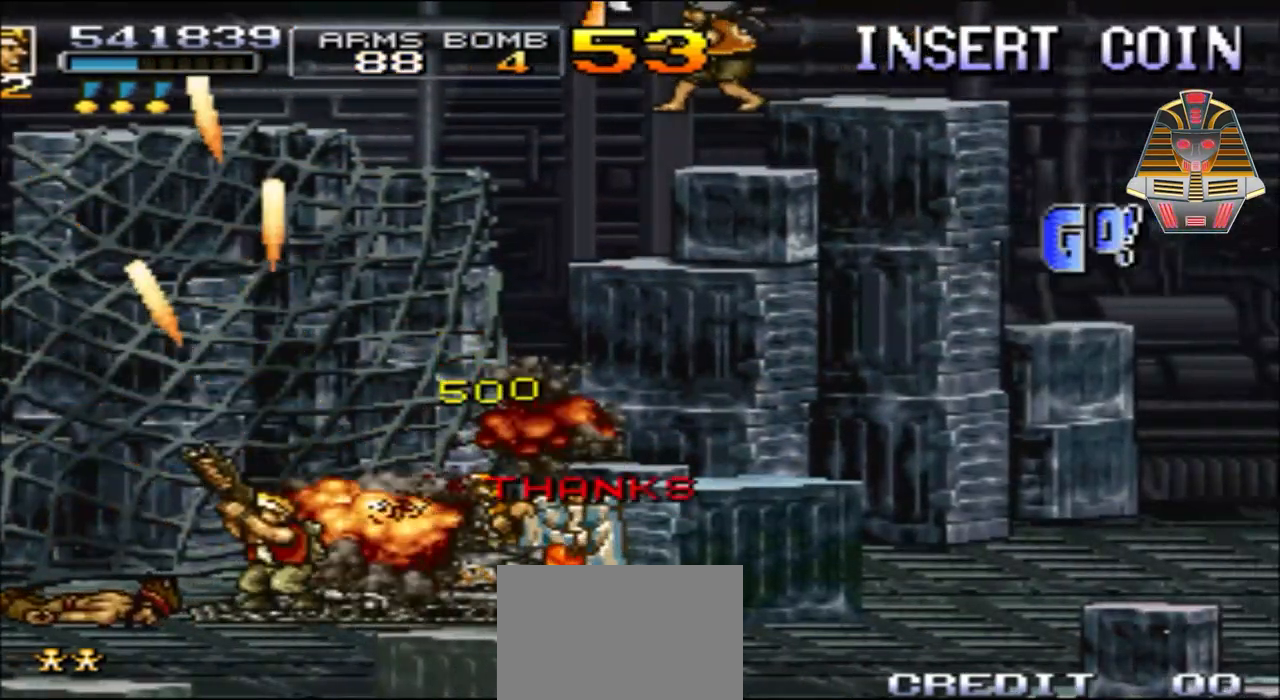
{"buttons": ["X", "DPAD_RIGHT"], "events": [[100, "X", "down"], [250, "X", "up"], [400, "X", "down"]]}
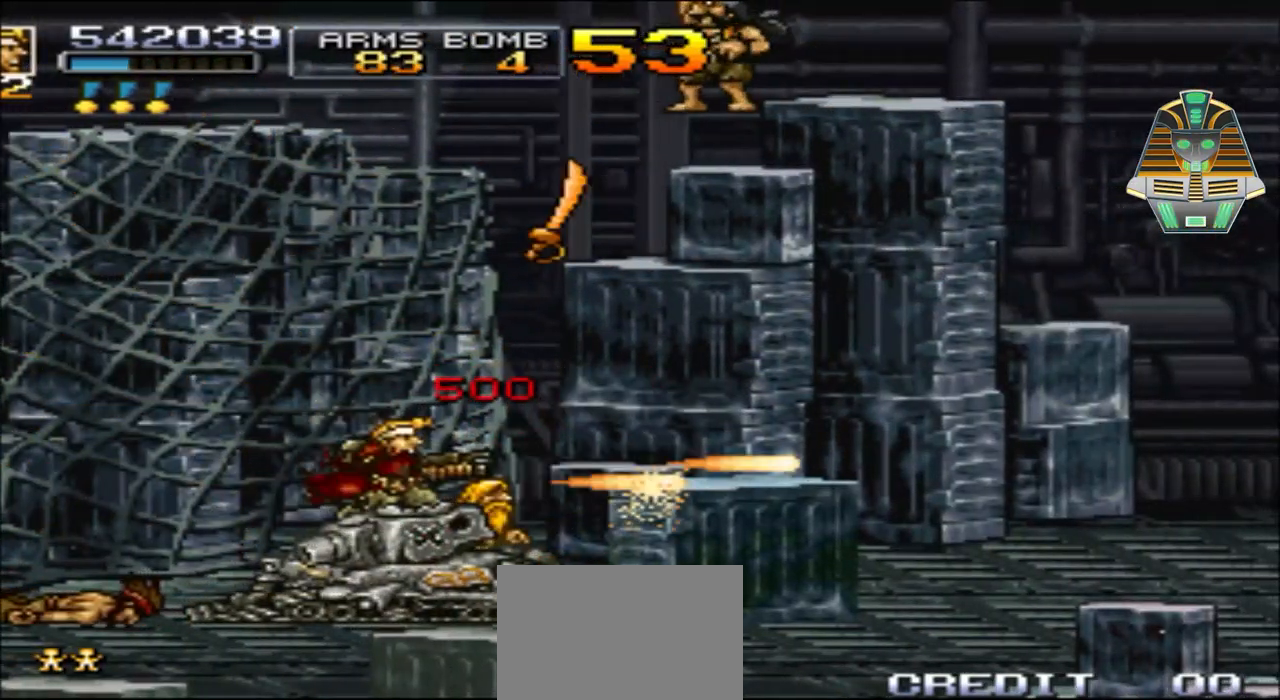
{"buttons": [], "events": [[50, "X", "up"], [233, "X", "down"], [350, "DPAD_RIGHT", "up"], [400, "X", "up"]]}
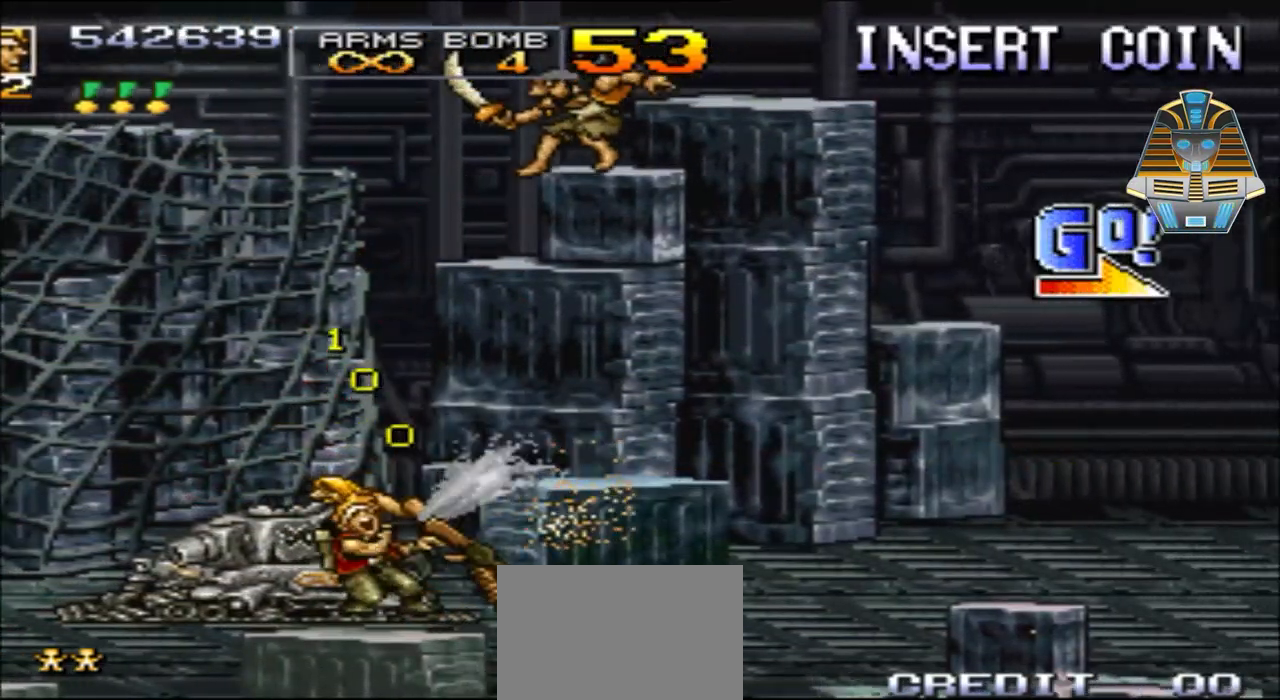
{"buttons": ["DPAD_RIGHT"], "events": [[50, "X", "down"], [200, "X", "up"], [500, "DPAD_RIGHT", "down"]]}